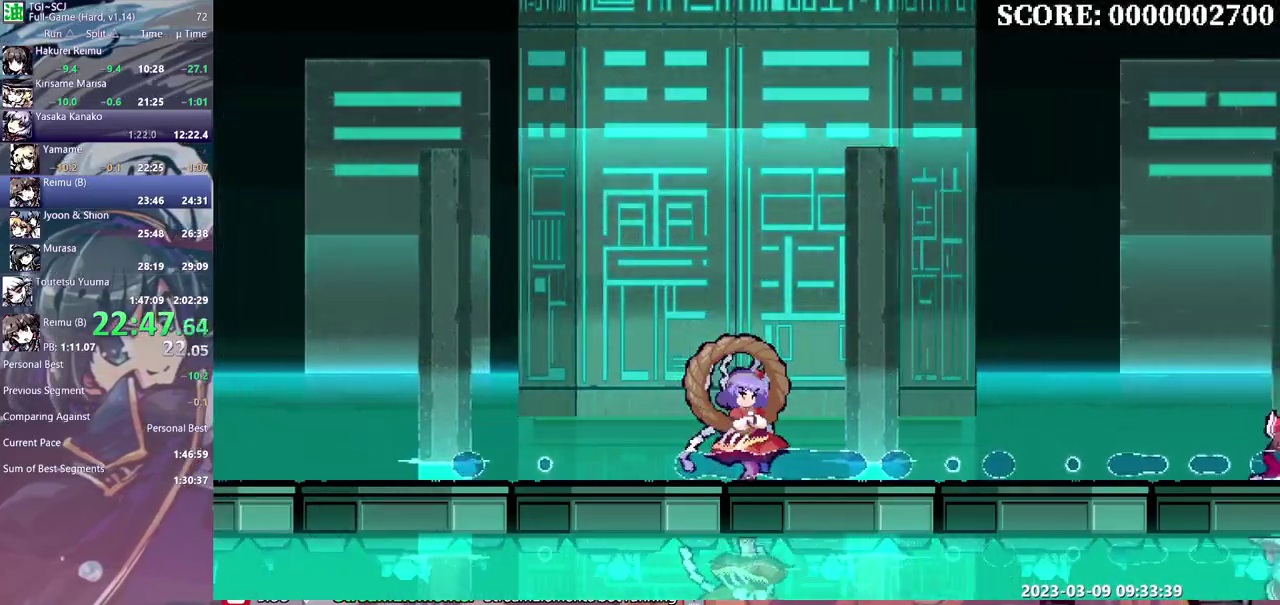
Gameplay with a controller (Xbox layout); each line is a JSON object with the inputs held at the frame after it. "events" lists button and stick changes between this image and that frame as [ms after this image, input, new state], when the widget could be followed in between. Not read: B DPAD_DOWN DPAD_LEFT L1 L2 L3 R1 R2 R3.
{"buttons": [], "events": []}
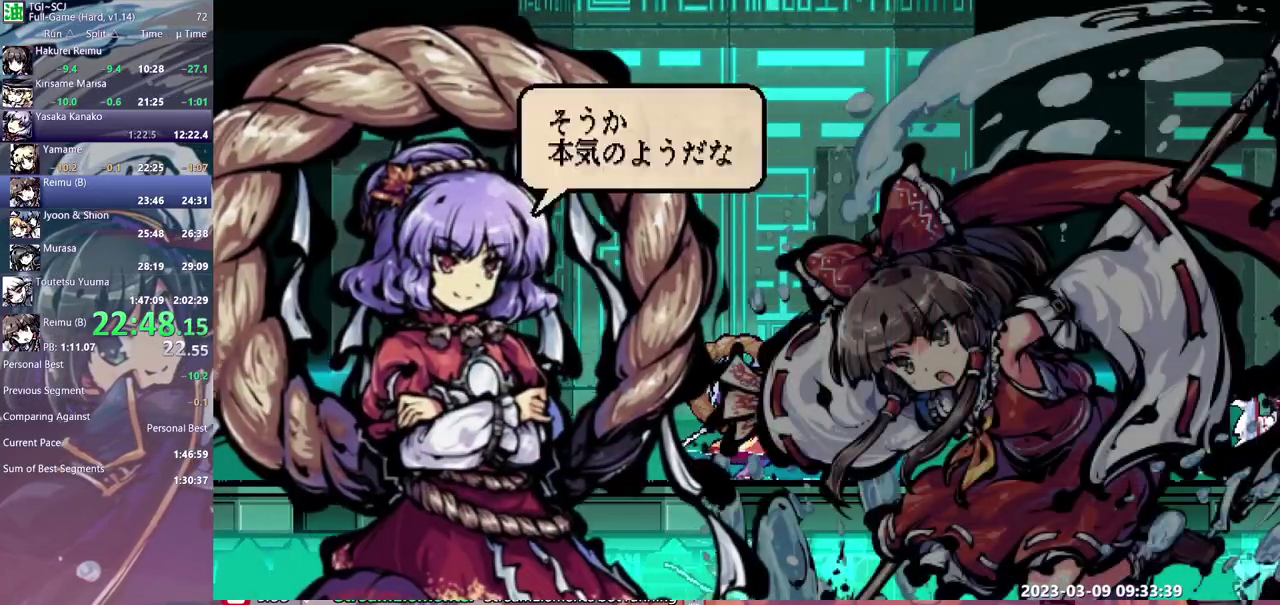
{"buttons": ["DPAD_UP"], "events": [[217, "DPAD_UP", "down"]]}
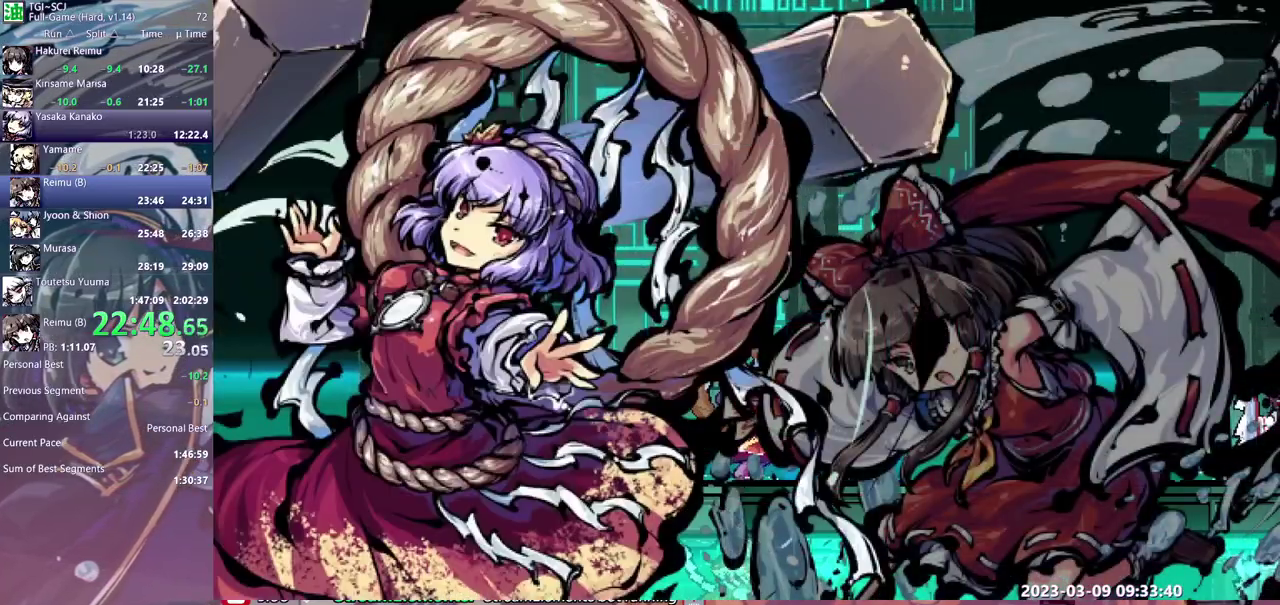
{"buttons": ["Y"], "events": [[333, "DPAD_UP", "up"], [467, "Y", "down"]]}
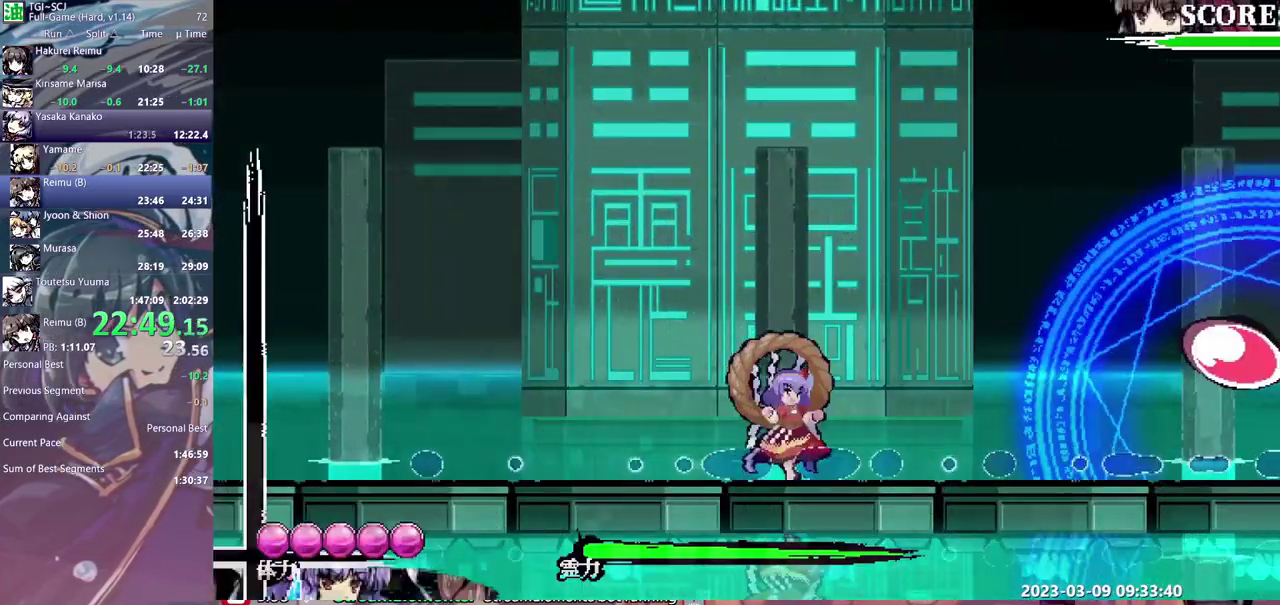
{"buttons": [], "events": [[67, "Y", "up"]]}
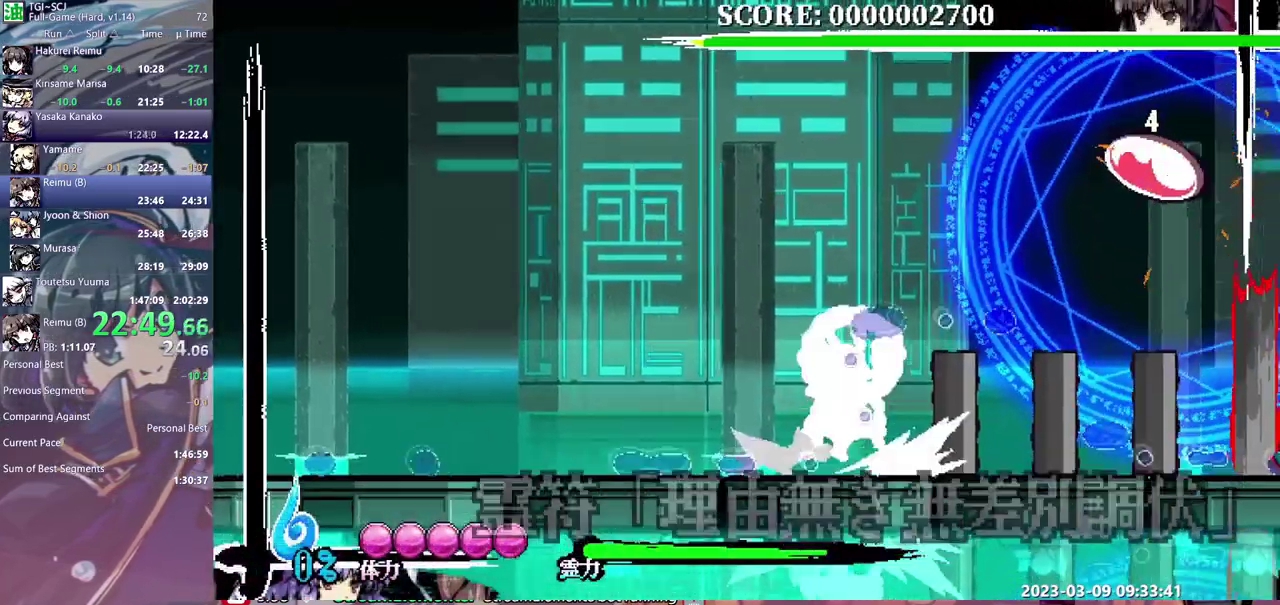
{"buttons": ["Y"], "events": [[233, "Y", "down"]]}
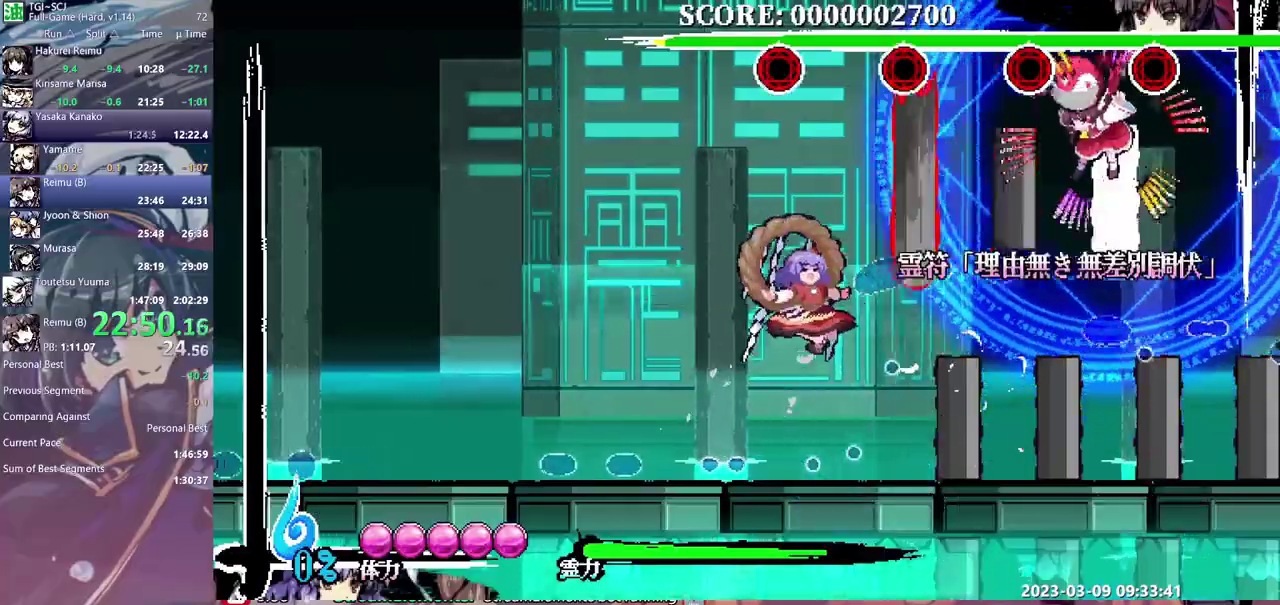
{"buttons": [], "events": [[450, "Y", "up"]]}
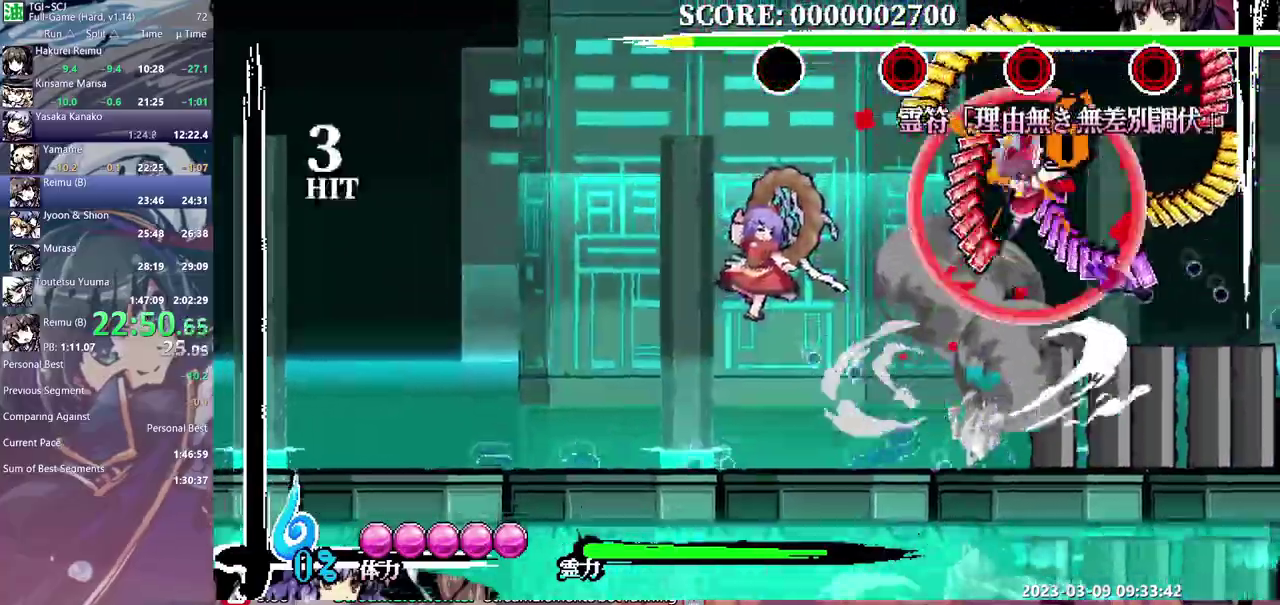
{"buttons": [], "events": []}
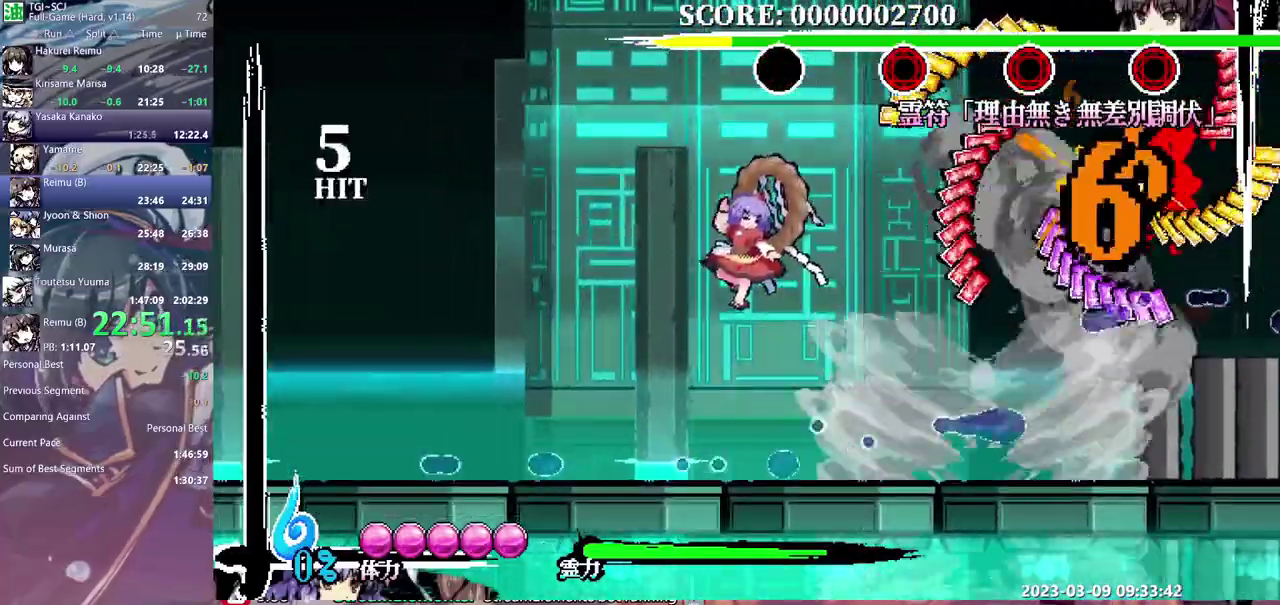
{"buttons": ["Y"], "events": [[467, "Y", "down"]]}
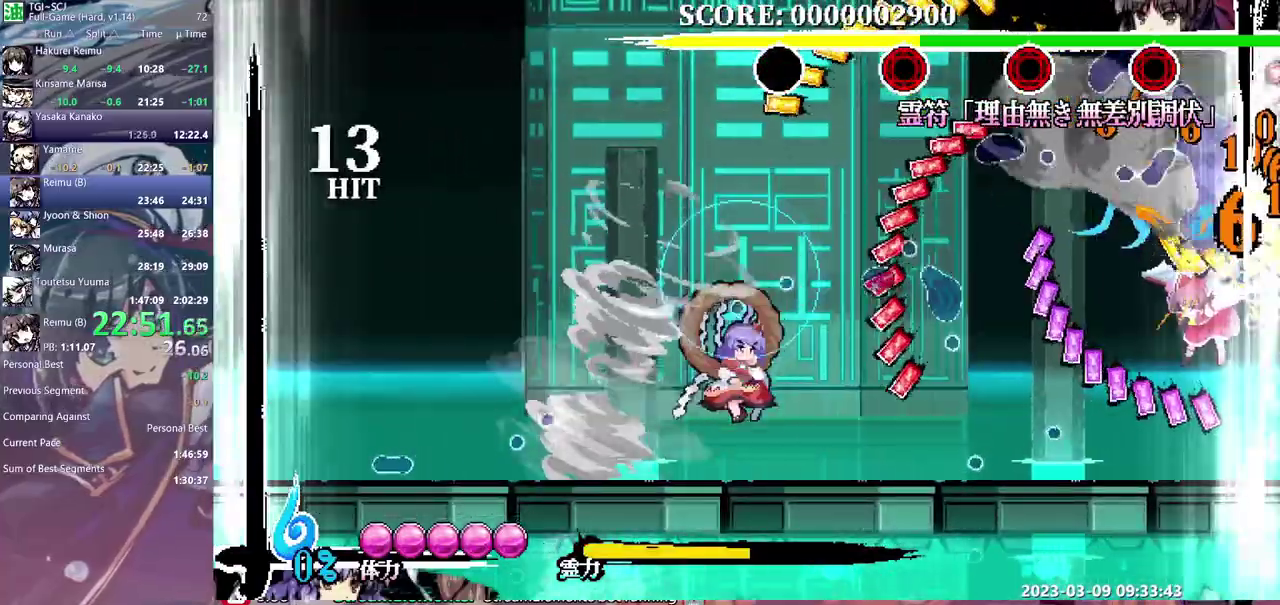
{"buttons": [], "events": [[283, "Y", "up"]]}
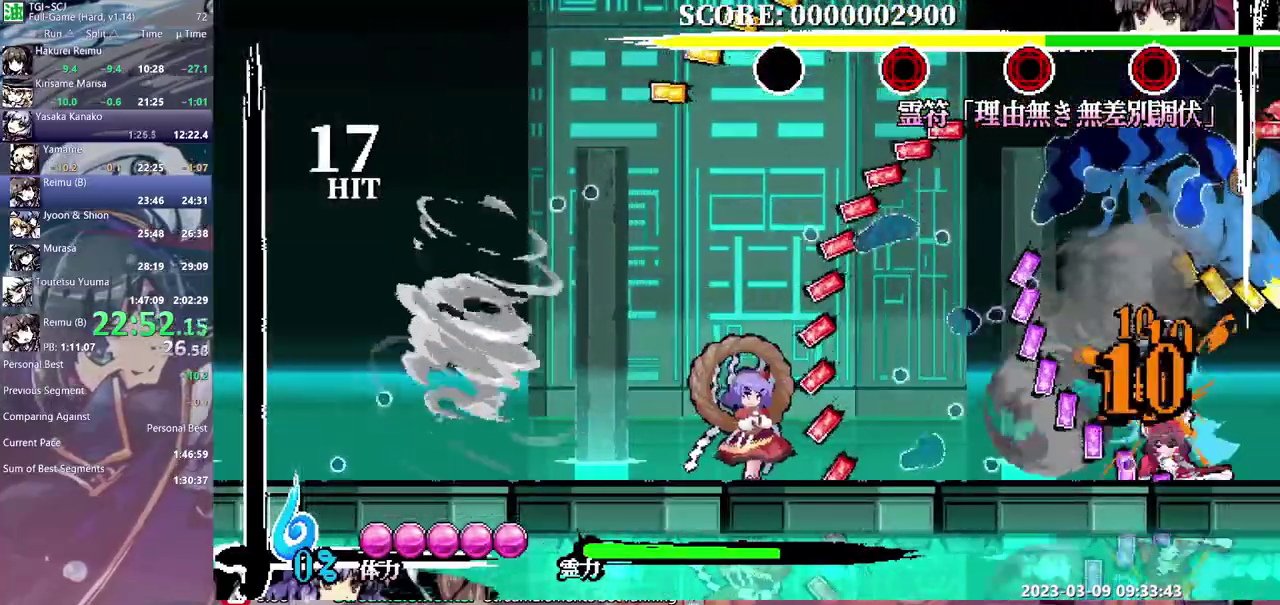
{"buttons": [], "events": [[100, "Y", "down"], [183, "Y", "up"]]}
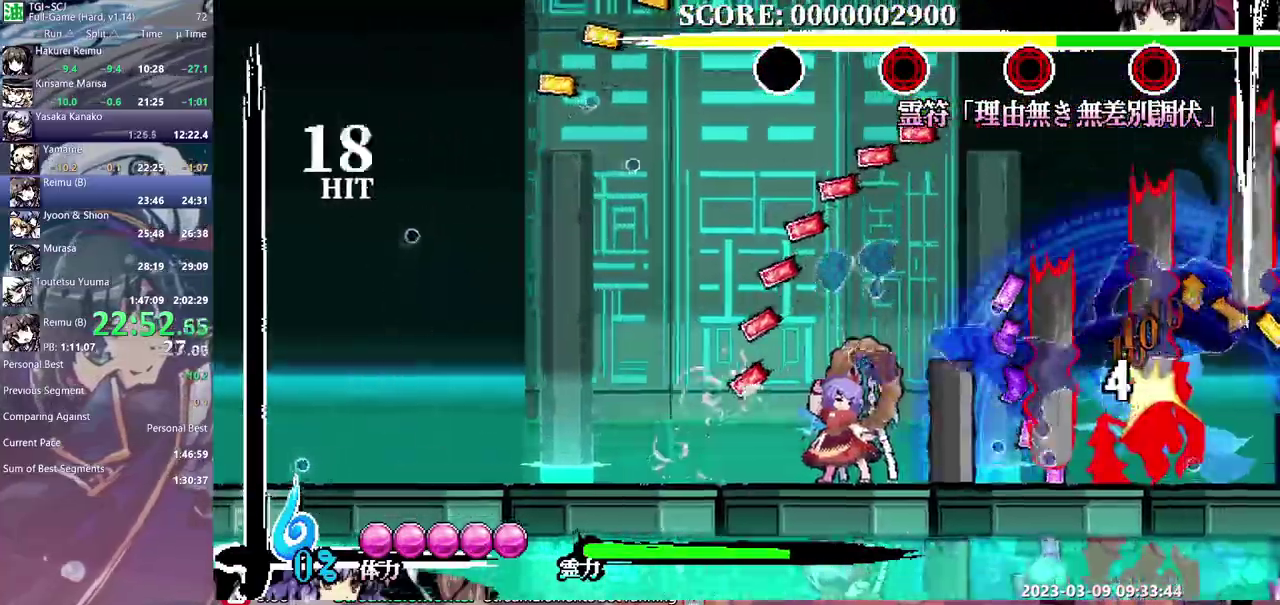
{"buttons": ["Y"], "events": [[400, "Y", "down"]]}
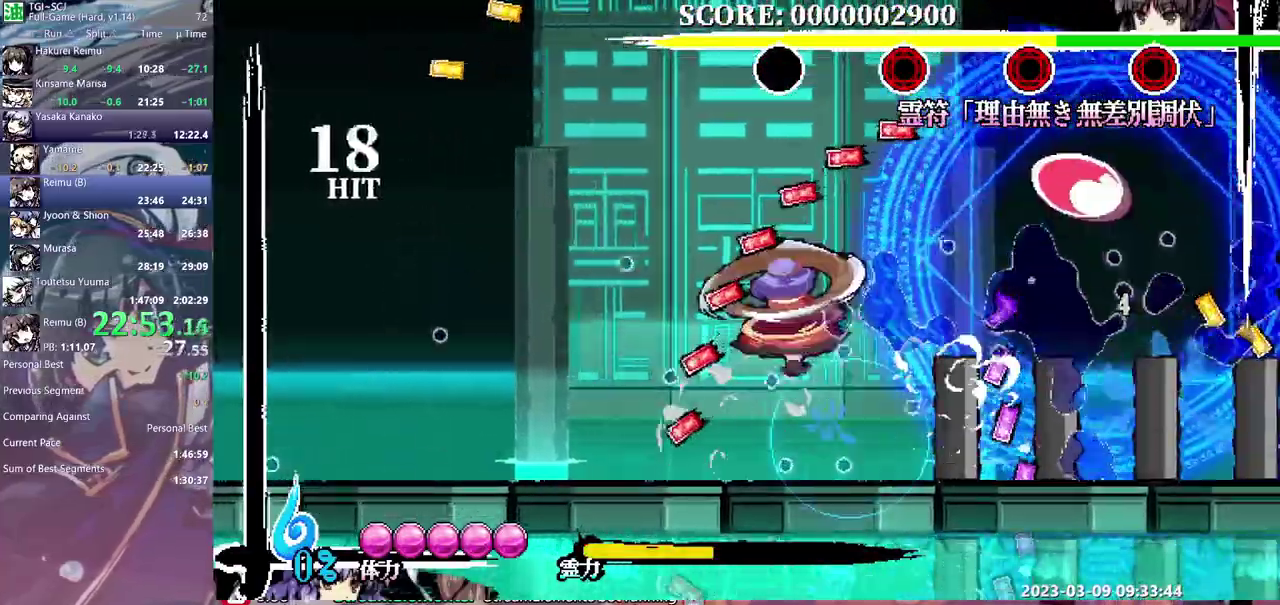
{"buttons": ["Y"], "events": []}
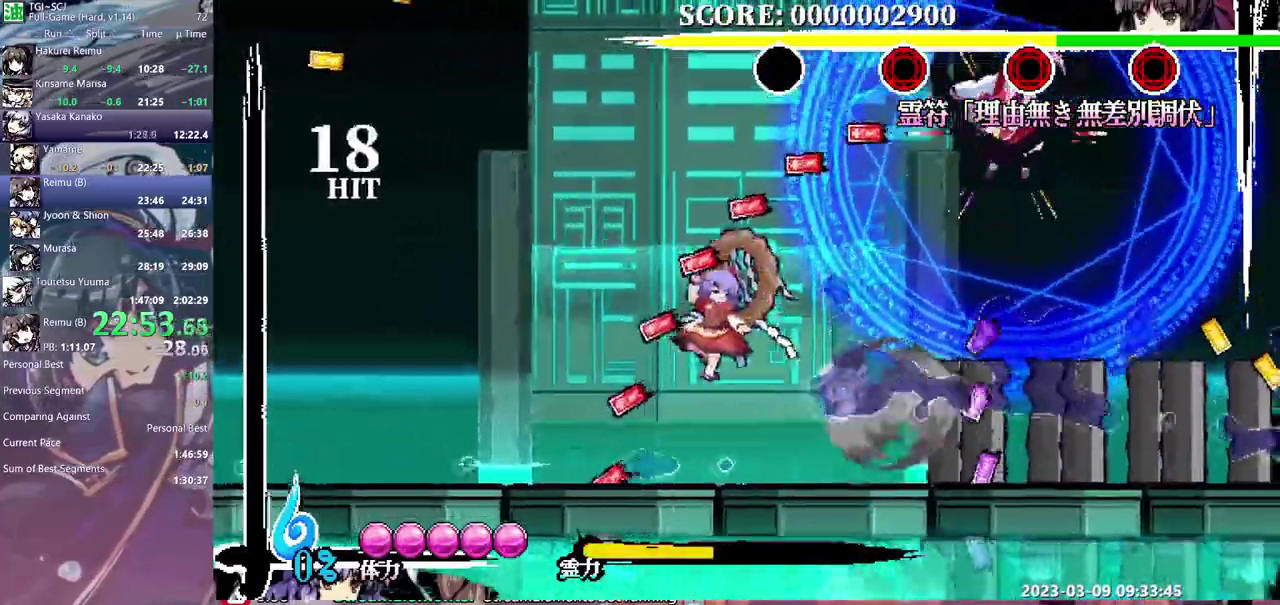
{"buttons": [], "events": [[17, "Y", "up"]]}
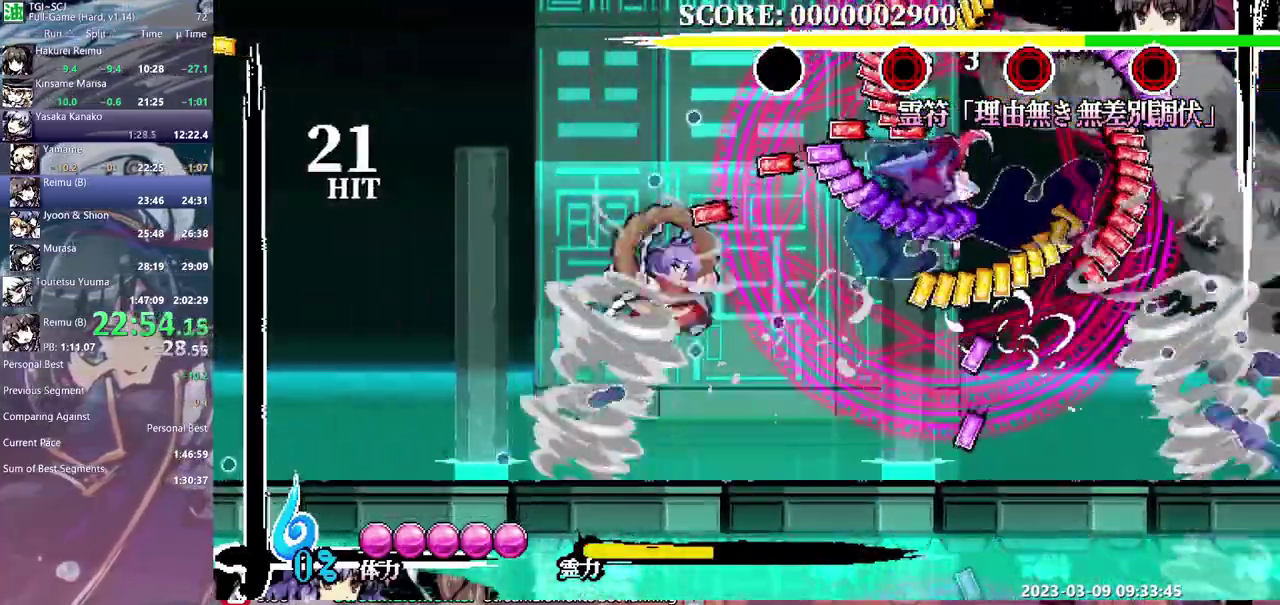
{"buttons": ["Y"], "events": [[467, "Y", "down"]]}
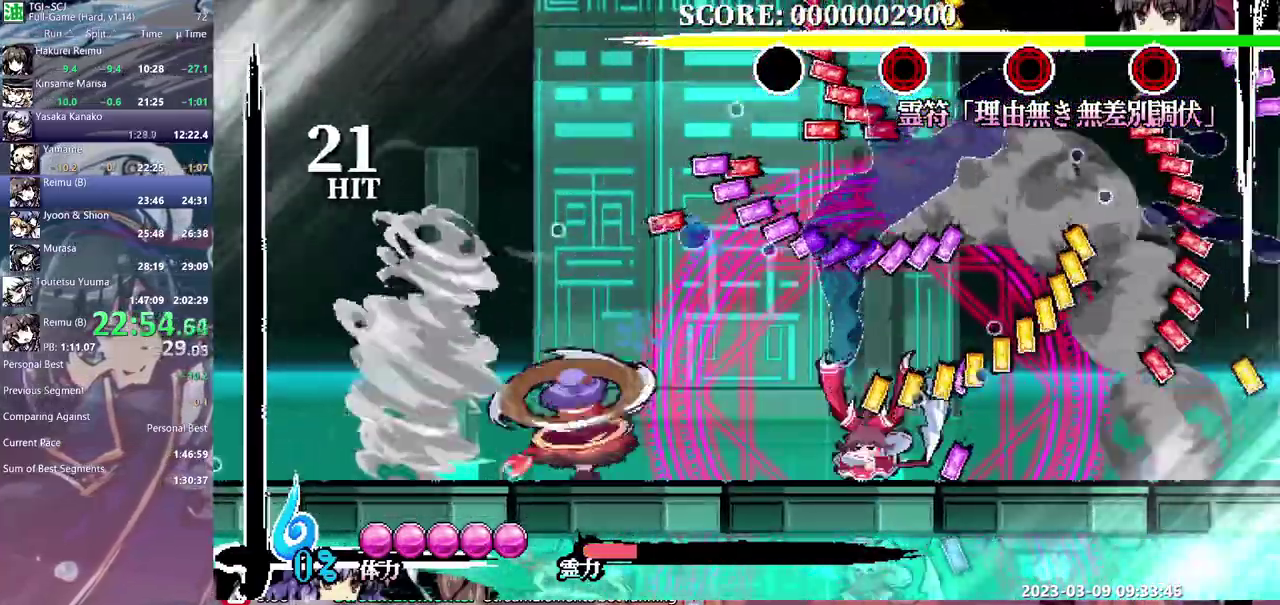
{"buttons": [], "events": [[183, "Y", "up"], [233, "Y", "down"], [283, "Y", "up"]]}
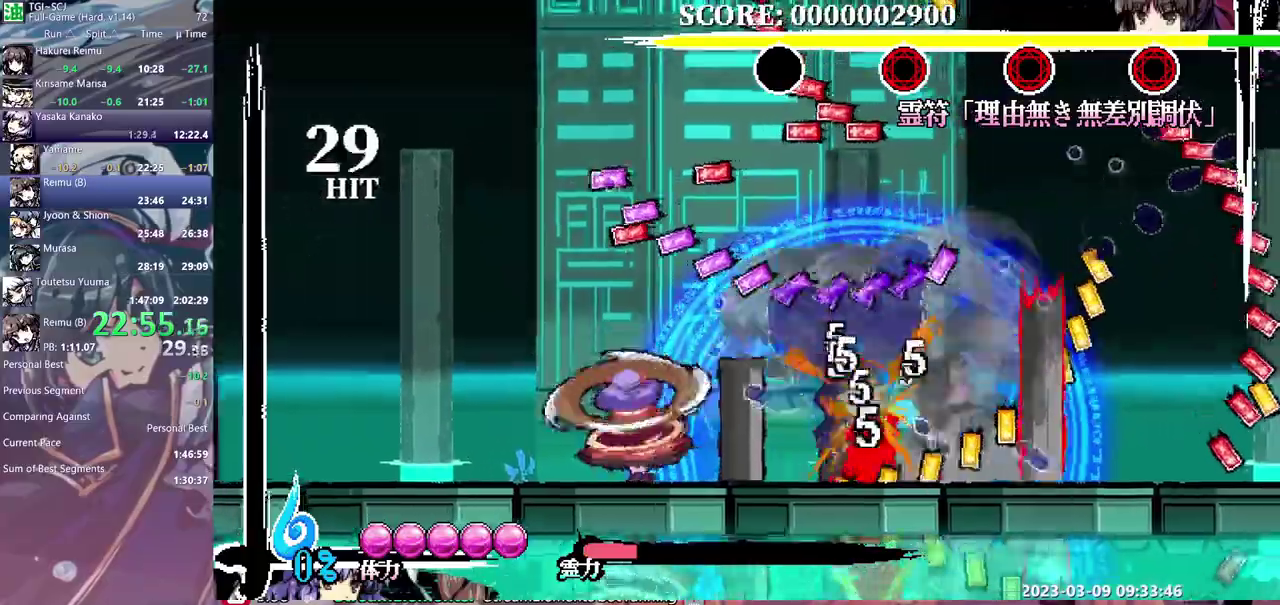
{"buttons": [], "events": []}
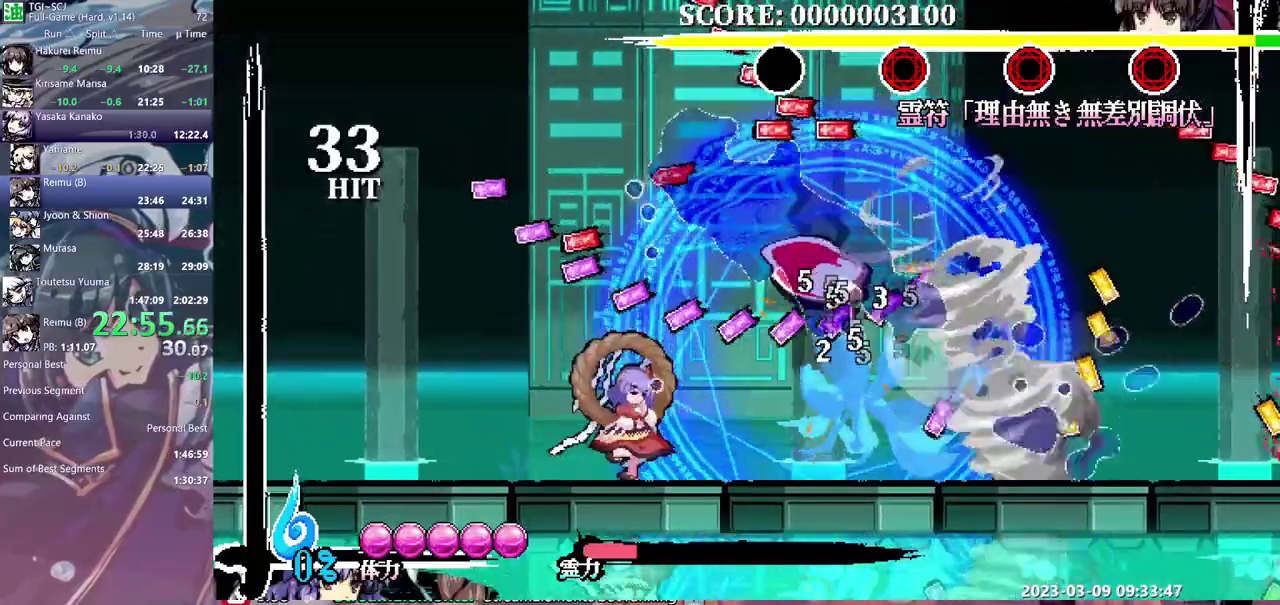
{"buttons": ["Y"], "events": [[350, "DPAD_UP", "down"], [433, "DPAD_UP", "up"], [500, "Y", "down"]]}
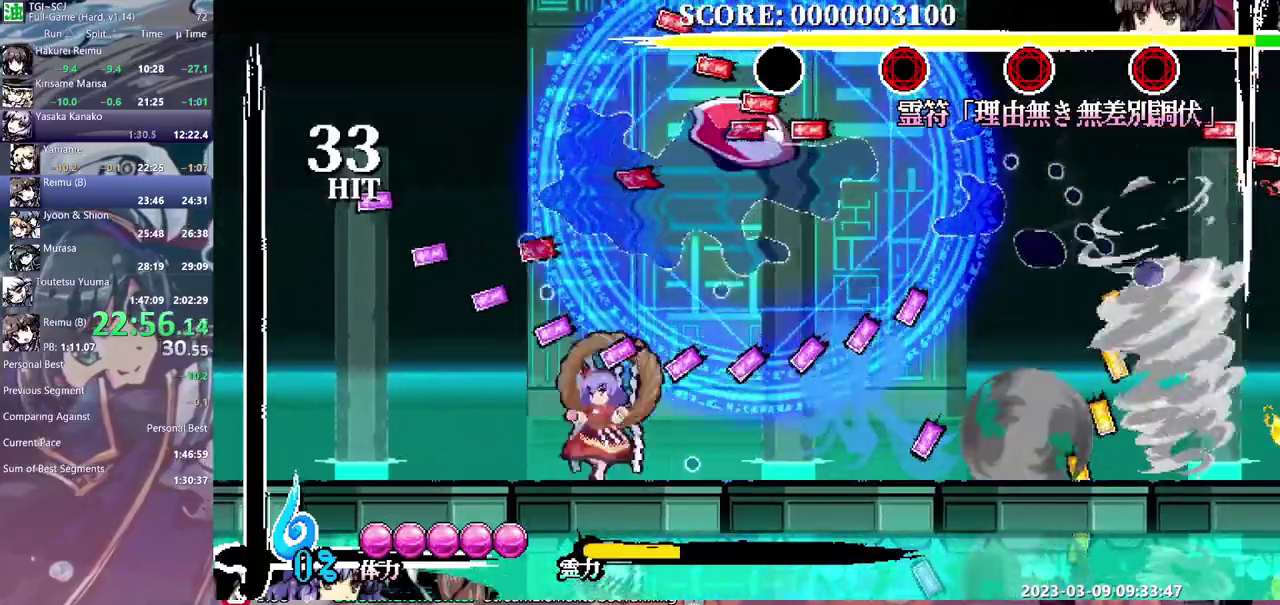
{"buttons": ["DPAD_RIGHT"], "events": [[100, "Y", "up"], [350, "DPAD_RIGHT", "down"]]}
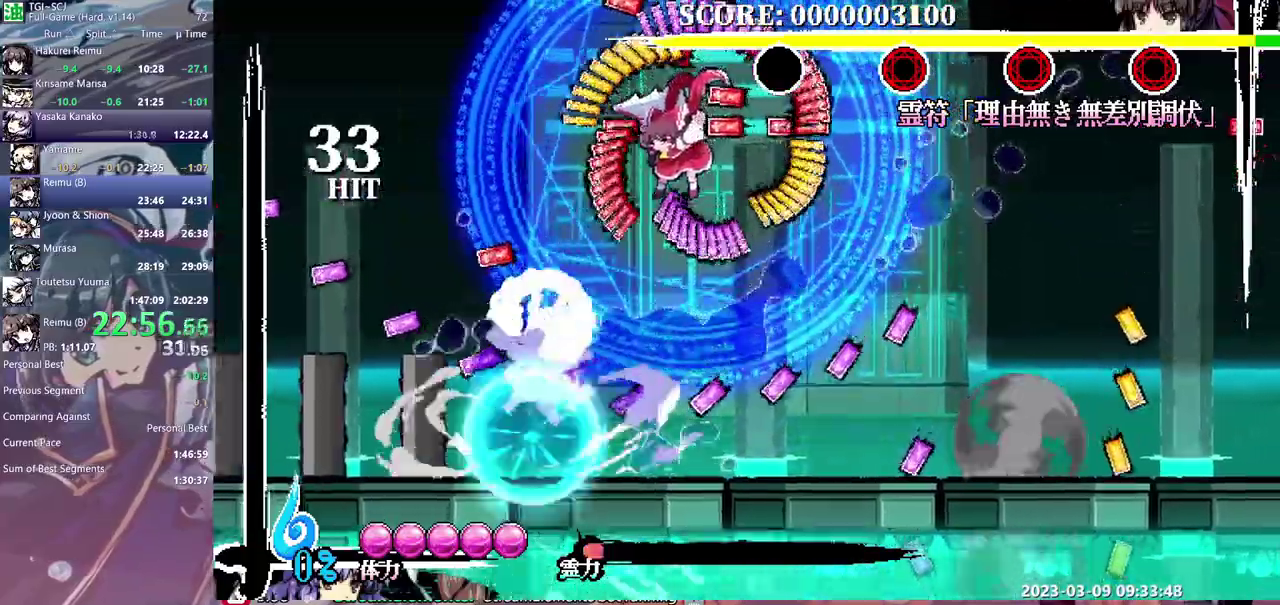
{"buttons": ["Y"], "events": [[450, "DPAD_RIGHT", "up"], [500, "Y", "down"]]}
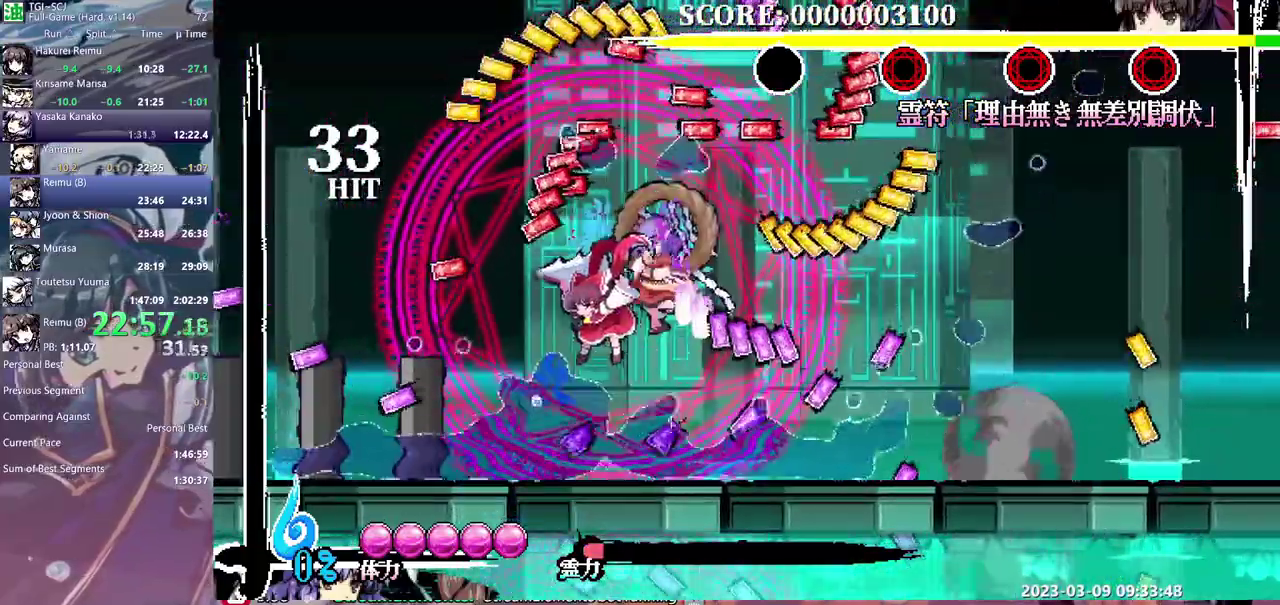
{"buttons": ["Y"], "events": []}
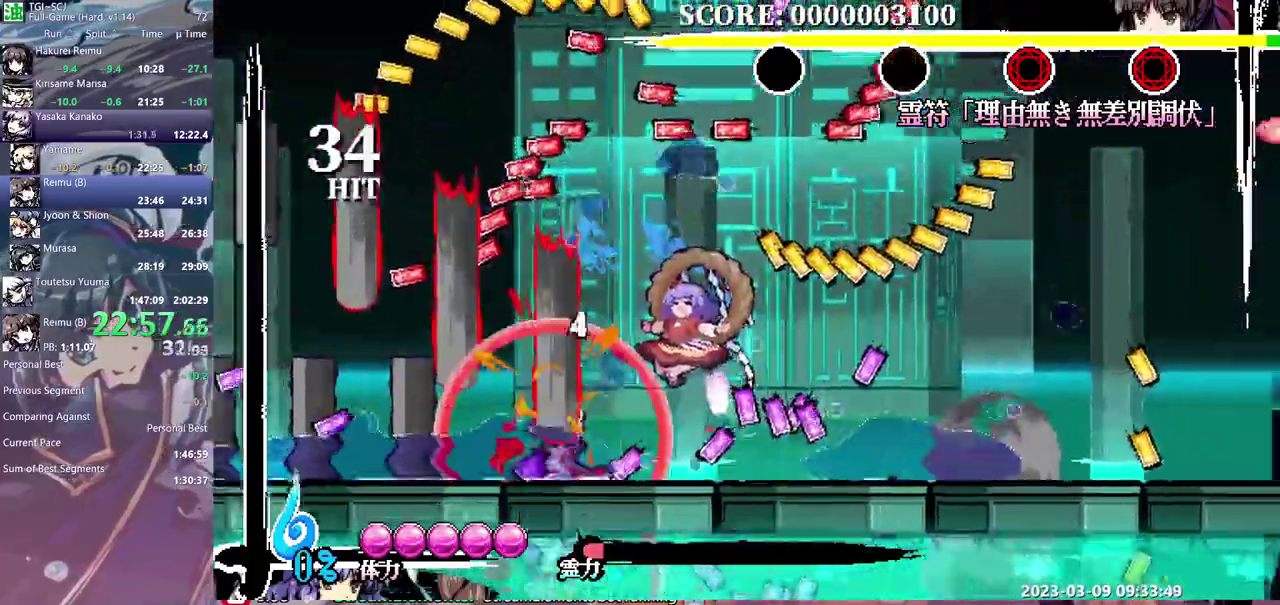
{"buttons": ["Y"], "events": []}
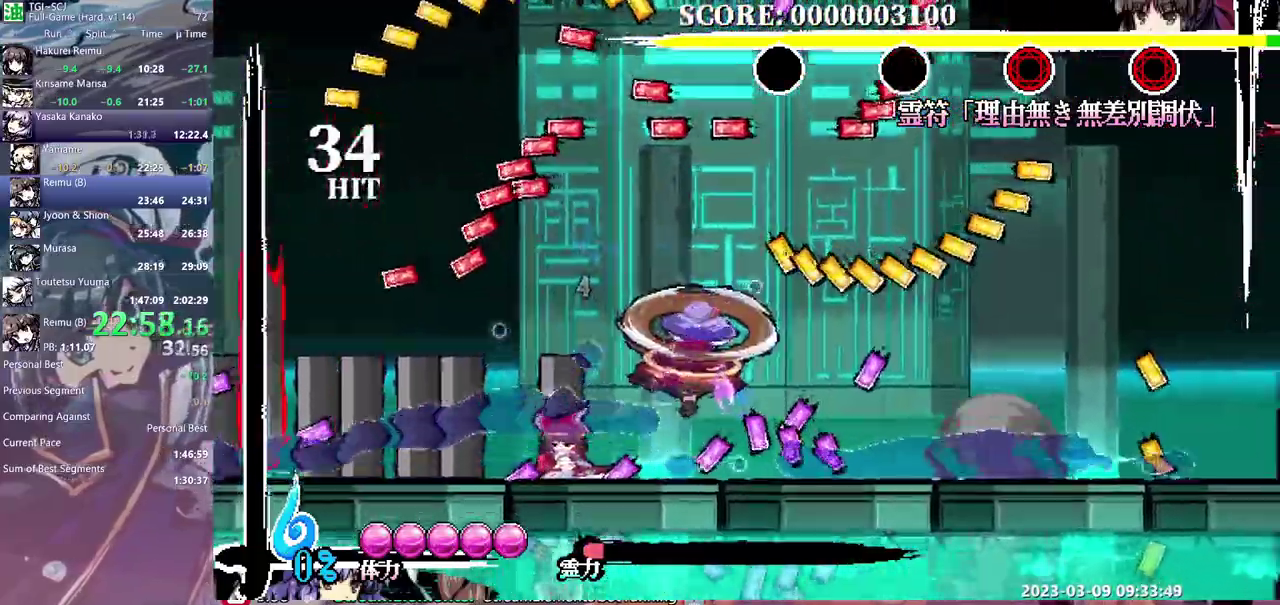
{"buttons": [], "events": [[150, "Y", "up"]]}
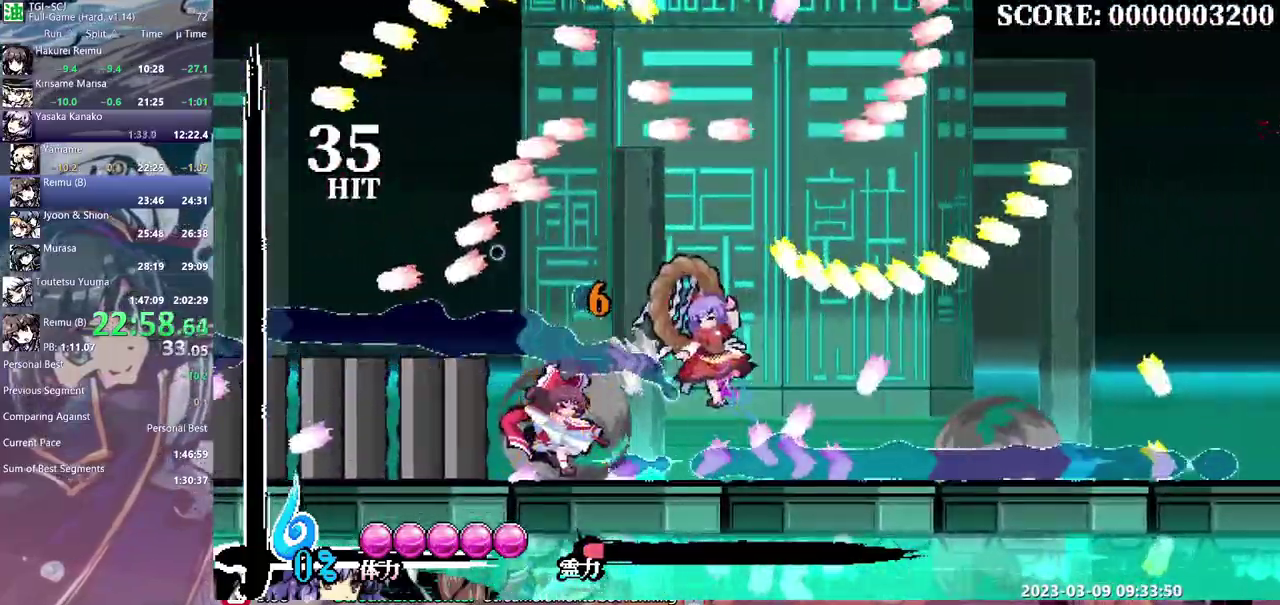
{"buttons": [], "events": []}
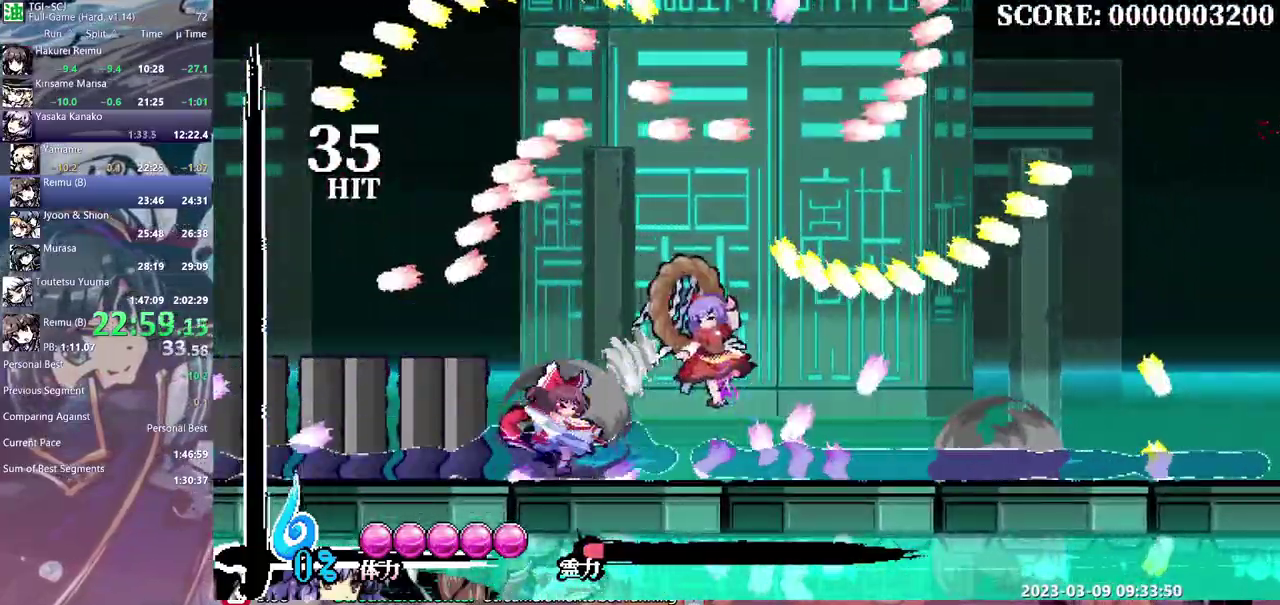
{"buttons": ["DPAD_RIGHT"], "events": [[133, "DPAD_RIGHT", "down"]]}
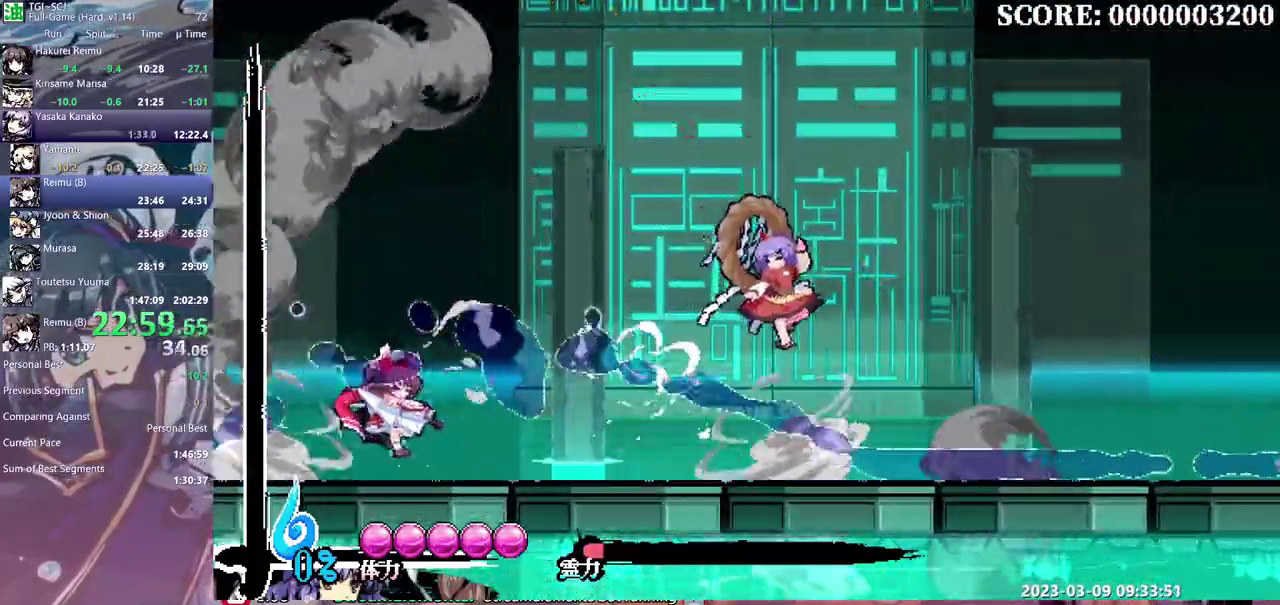
{"buttons": ["DPAD_RIGHT"], "events": []}
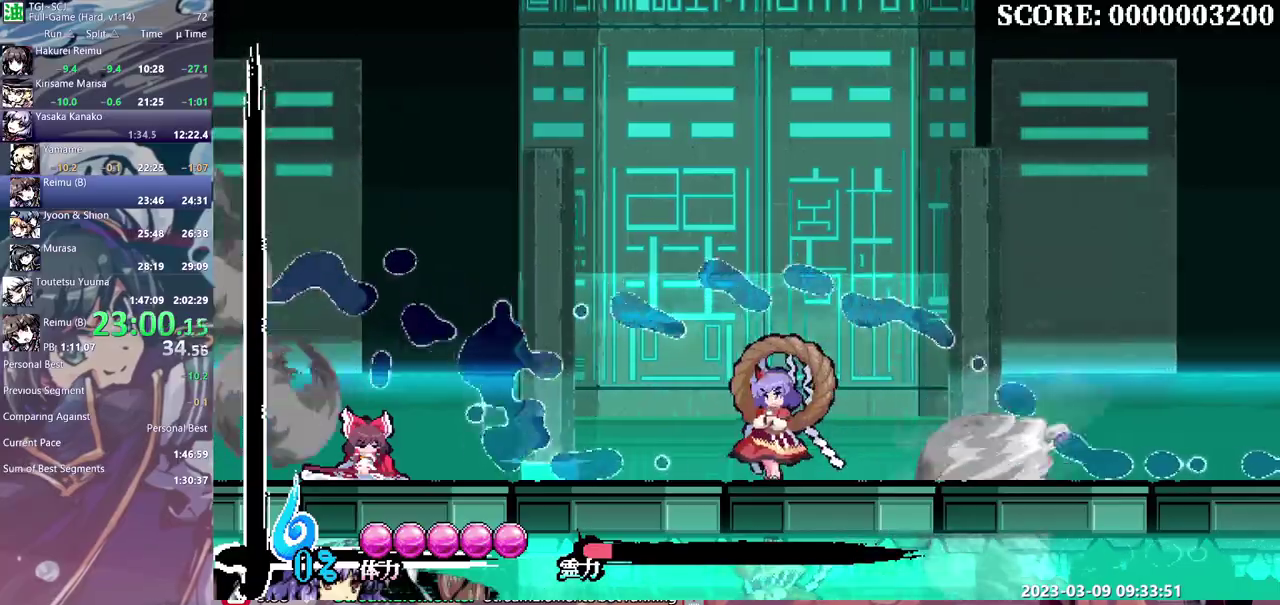
{"buttons": [], "events": [[67, "DPAD_RIGHT", "up"]]}
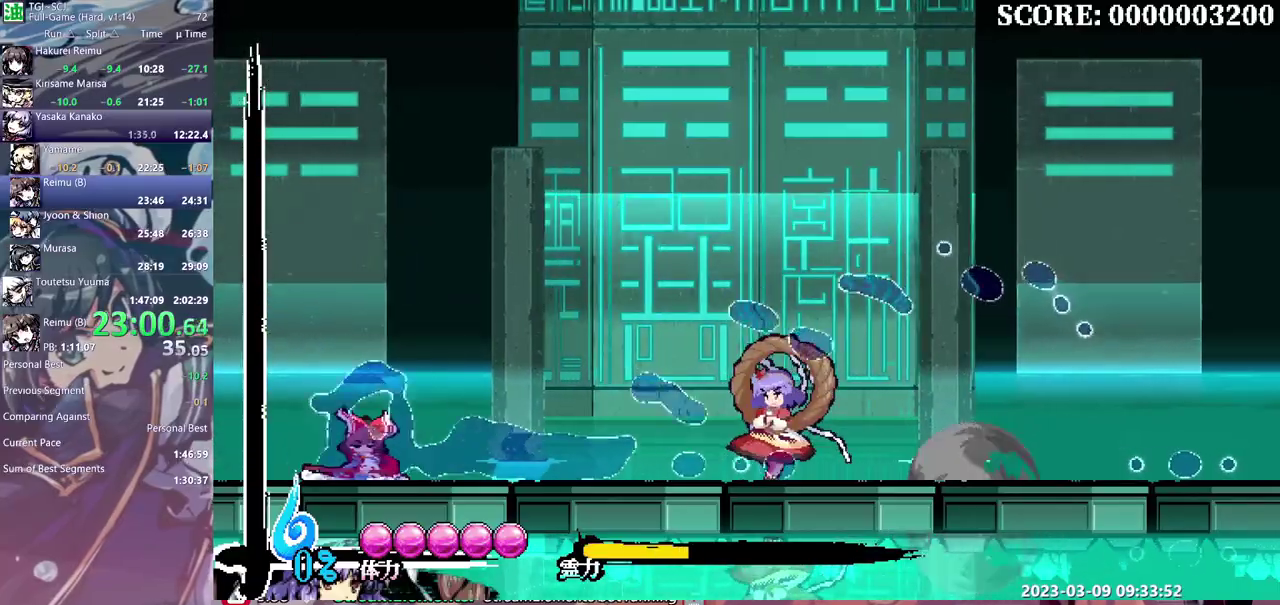
{"buttons": ["DPAD_UP"], "events": [[433, "DPAD_UP", "down"]]}